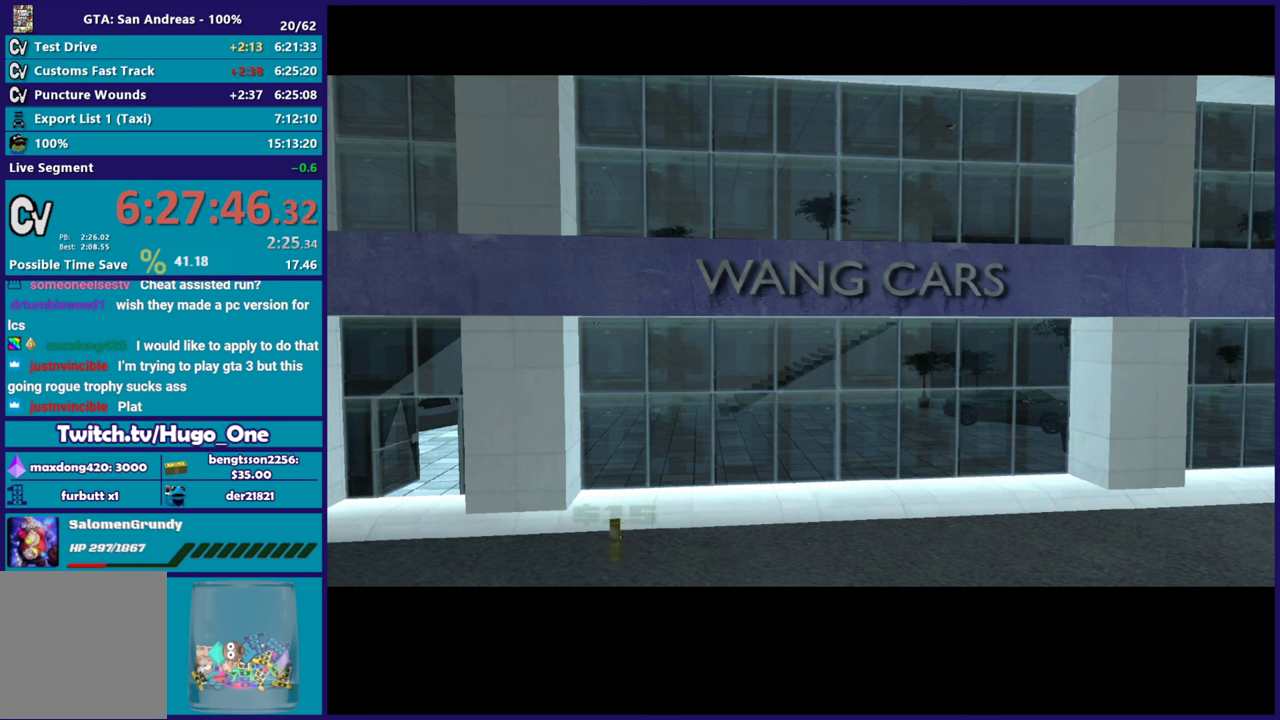
Gameplay with a controller (Xbox layout); each line is a JSON object with the inputs held at the frame after it. "button_events" lists button changes between this image and that frame as [ms after this image, input, new state], when the widget could be followed in between (sticks are given only as held states).
{"buttons": ["A"], "left_stick": "center", "right_stick": "center", "button_events": [[100, "A", "down"], [184, "A", "up"], [300, "A", "down"], [384, "A", "up"], [484, "A", "down"]]}
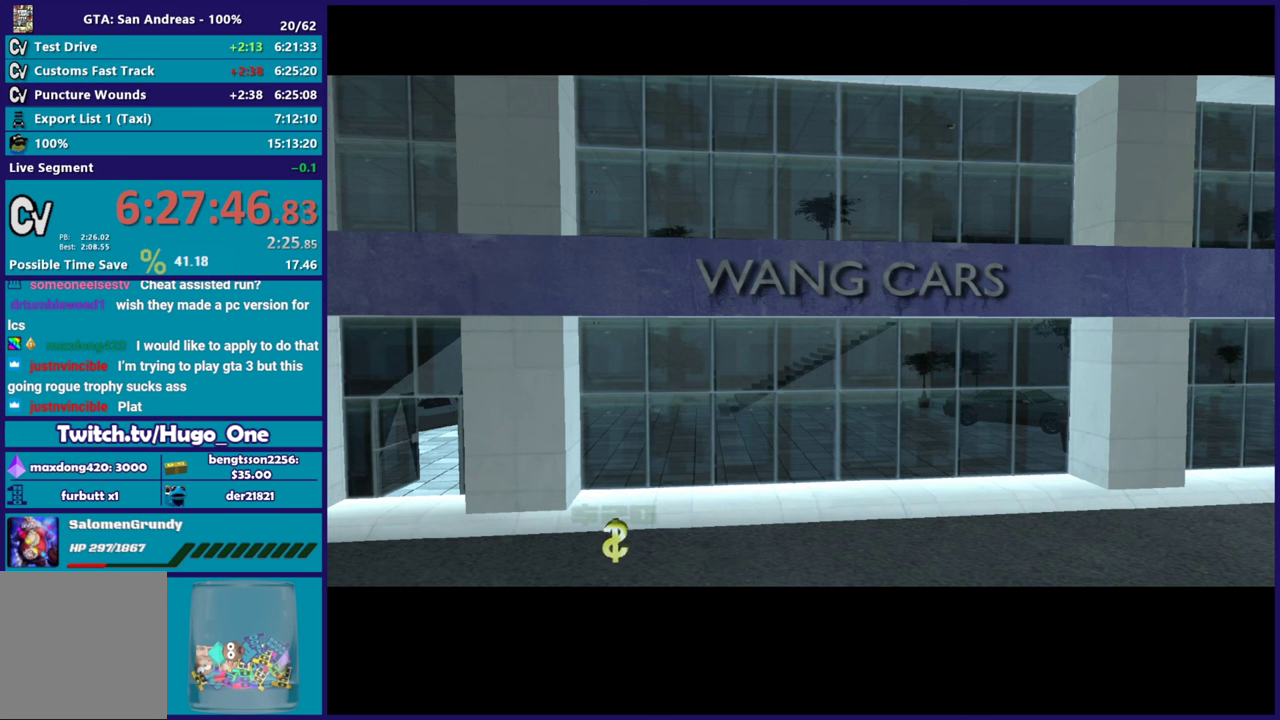
{"buttons": [], "left_stick": "center", "right_stick": "center", "button_events": [[66, "A", "up"], [166, "A", "down"], [283, "A", "up"], [383, "A", "down"], [467, "A", "up"]]}
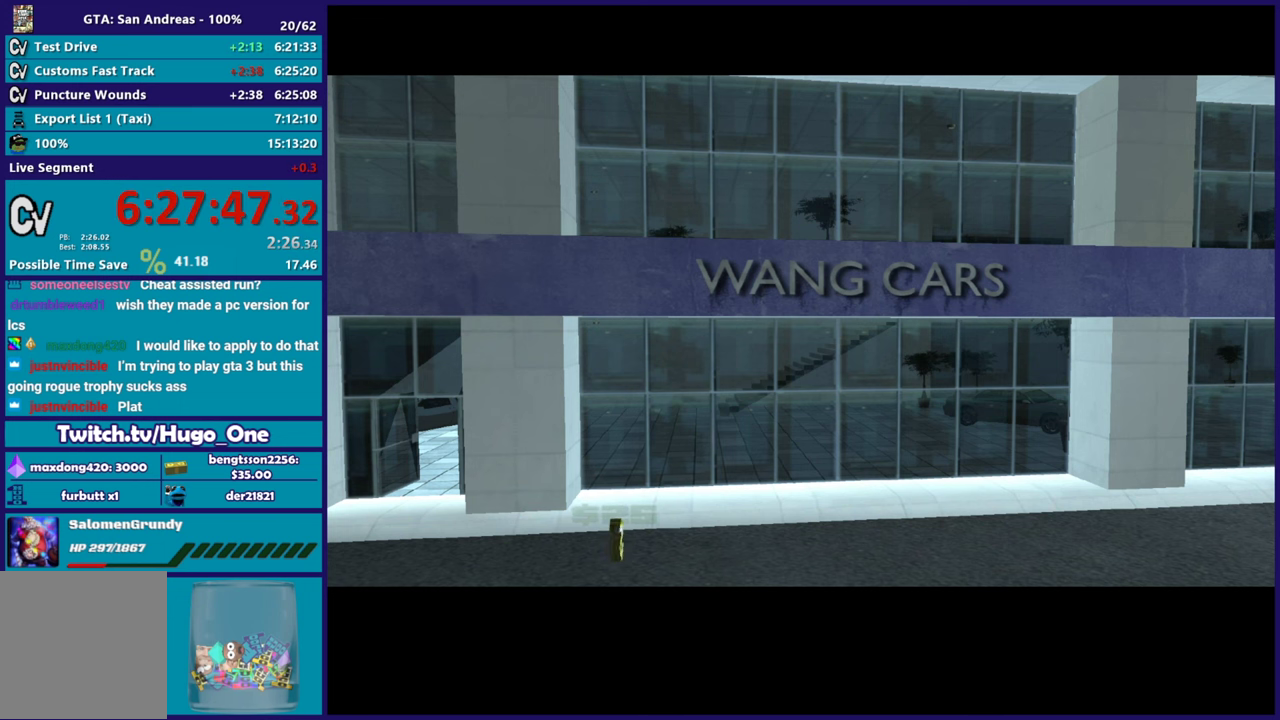
{"buttons": ["A"], "left_stick": "center", "right_stick": "center", "button_events": [[84, "A", "down"], [184, "A", "up"], [267, "A", "down"], [367, "A", "up"], [434, "A", "down"]]}
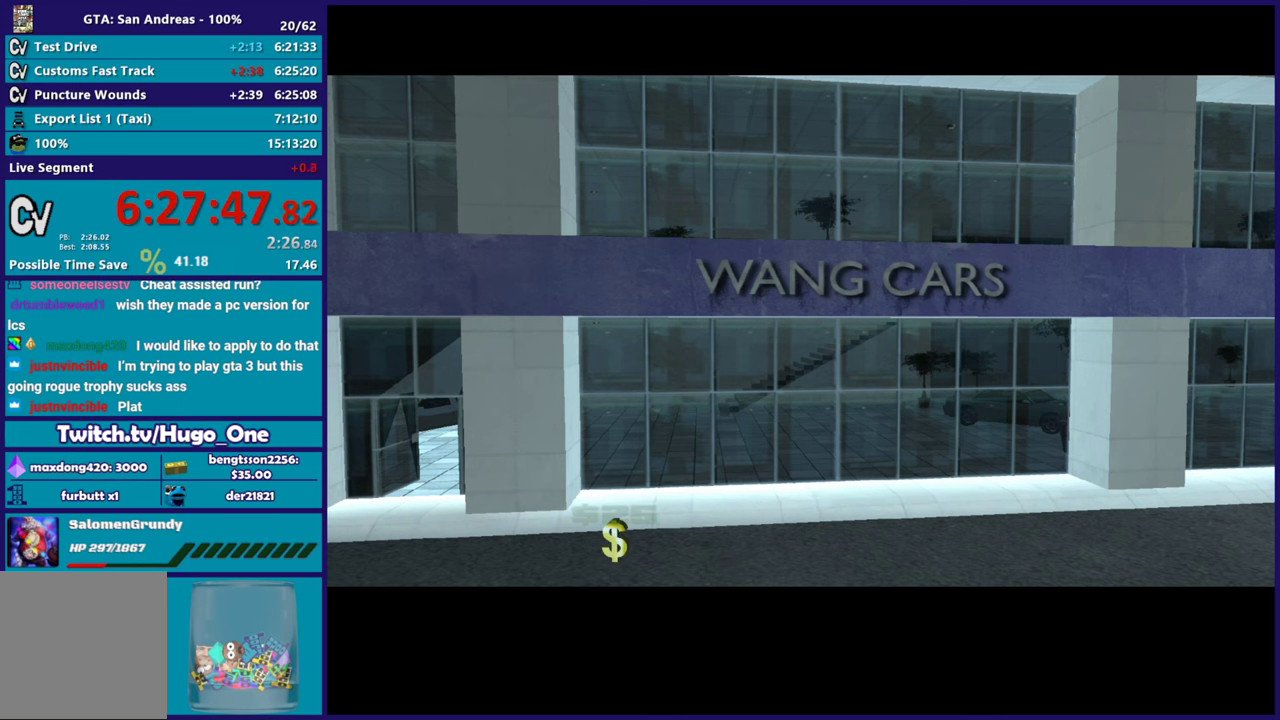
{"buttons": [], "left_stick": "center", "right_stick": "center", "button_events": [[50, "A", "up"]]}
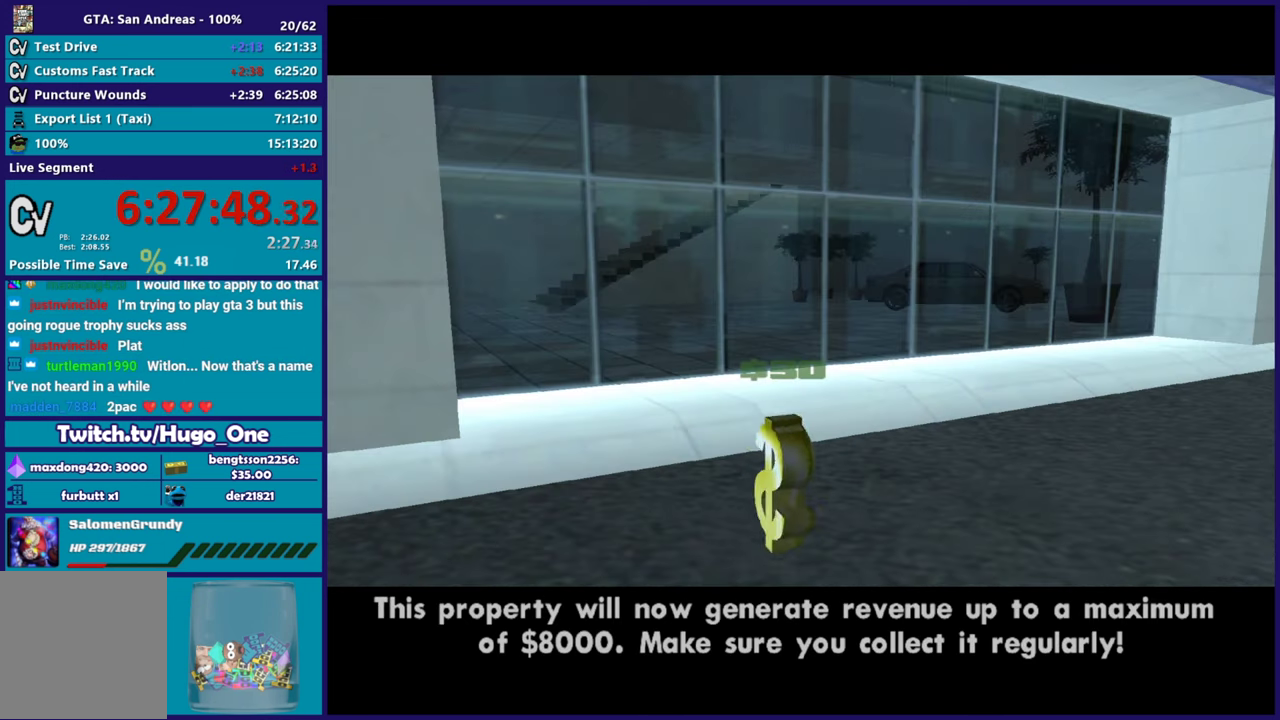
{"buttons": [], "left_stick": "center", "right_stick": "center", "button_events": [[100, "A", "down"], [217, "A", "up"], [317, "A", "down"], [417, "A", "up"]]}
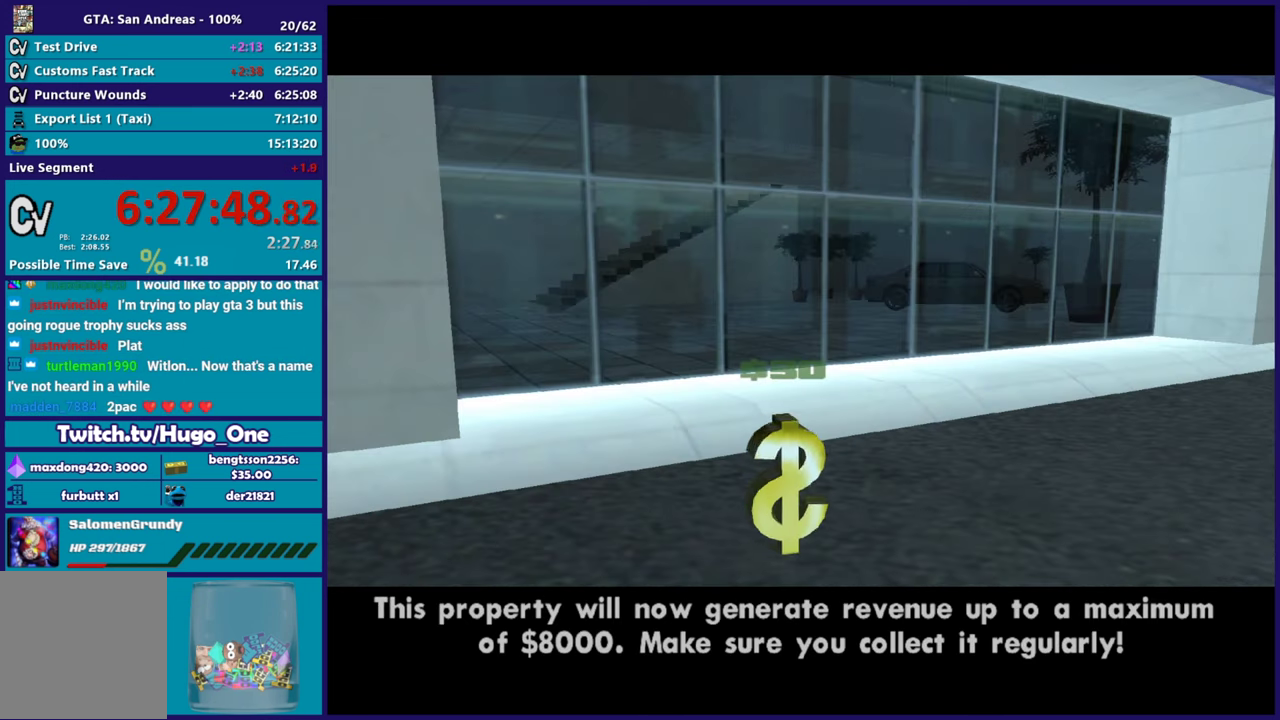
{"buttons": ["A"], "left_stick": "center", "right_stick": "center", "button_events": [[16, "A", "down"], [133, "A", "up"], [217, "A", "down"], [350, "A", "up"], [450, "A", "down"]]}
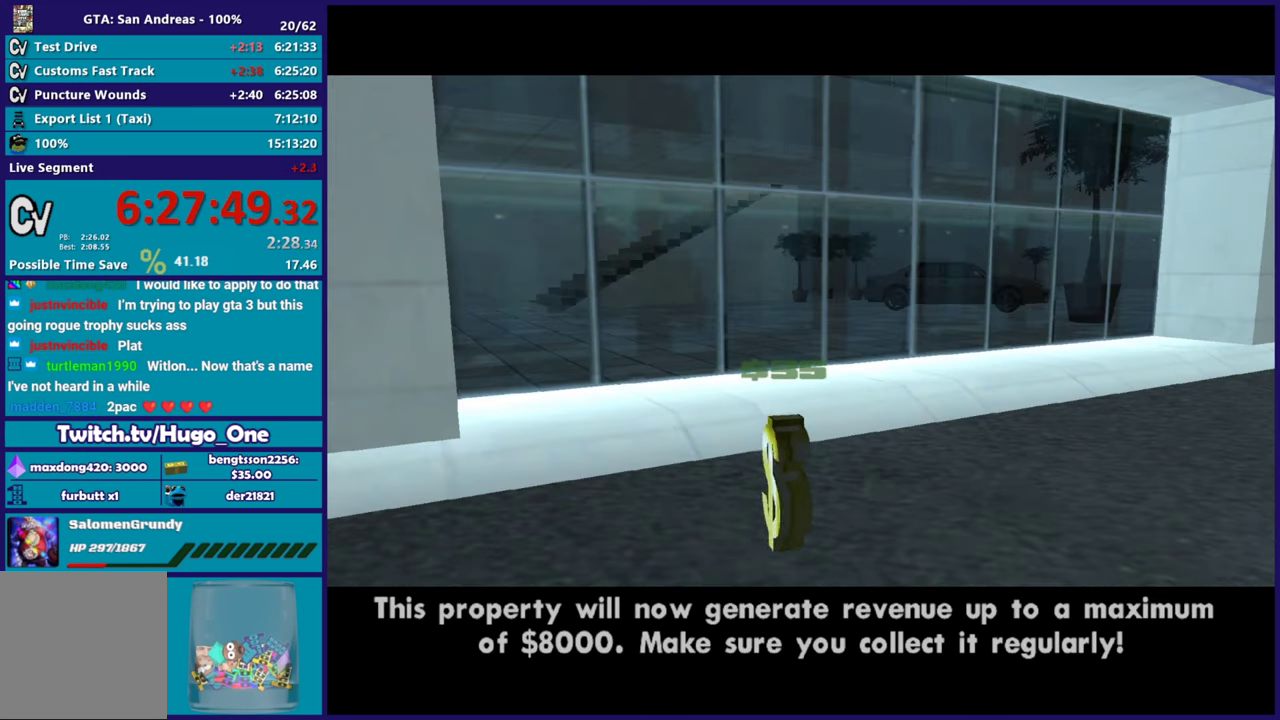
{"buttons": ["A"], "left_stick": "center", "right_stick": "center", "button_events": [[67, "A", "up"], [150, "A", "down"], [284, "A", "up"], [367, "A", "down"]]}
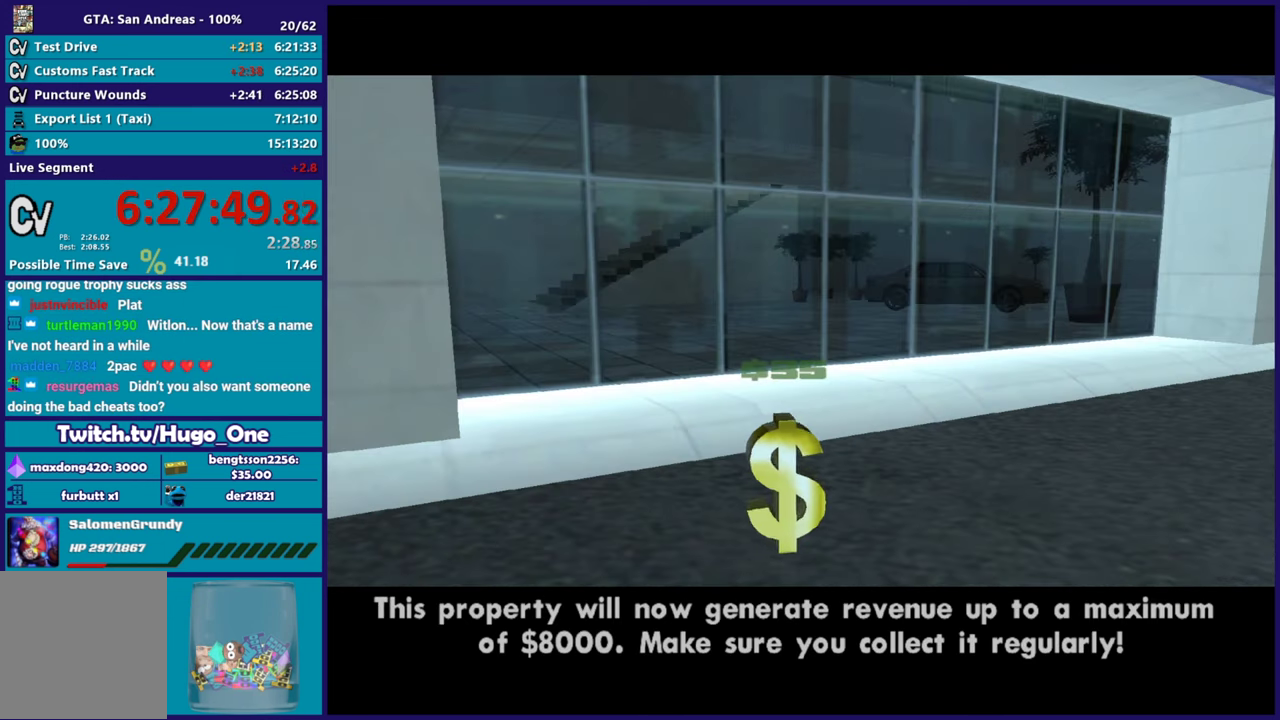
{"buttons": [], "left_stick": "center", "right_stick": "center", "button_events": [[16, "A", "up"], [100, "A", "down"], [233, "A", "up"], [283, "A", "down"], [417, "A", "up"]]}
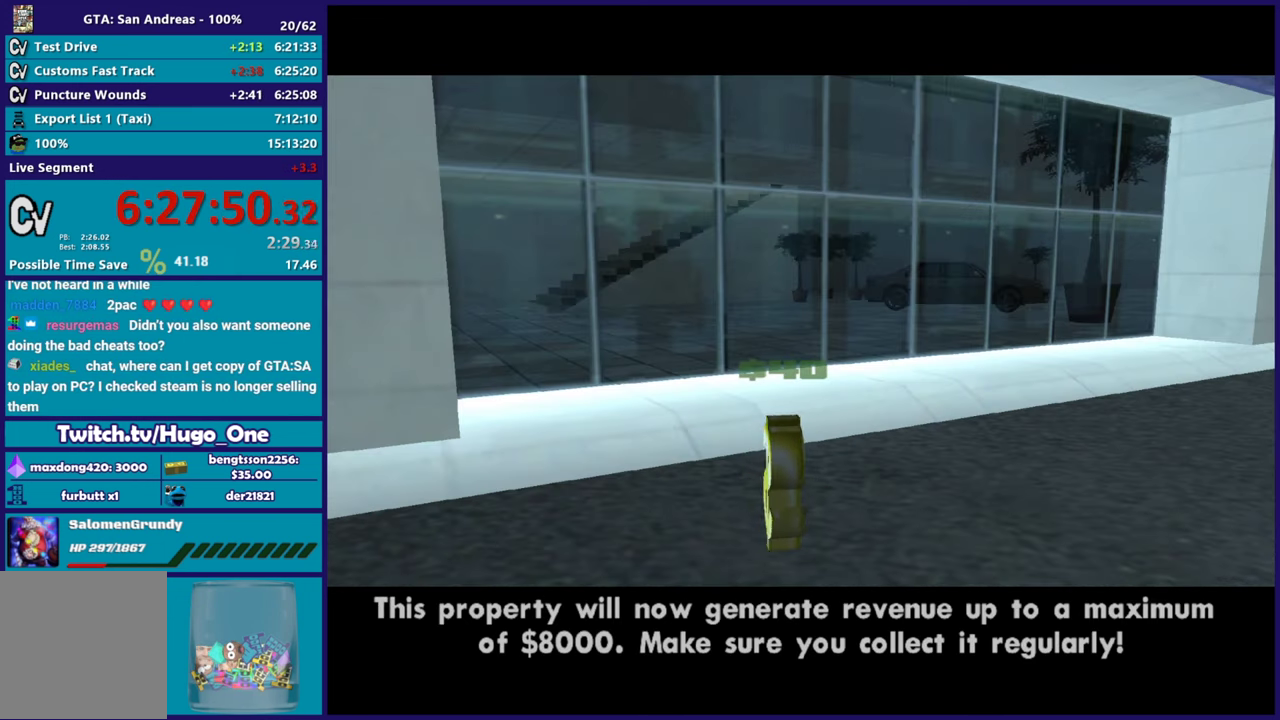
{"buttons": [], "left_stick": "center", "right_stick": "center", "button_events": [[34, "A", "down"], [117, "A", "up"], [217, "A", "down"], [317, "A", "up"], [417, "A", "down"], [501, "A", "up"]]}
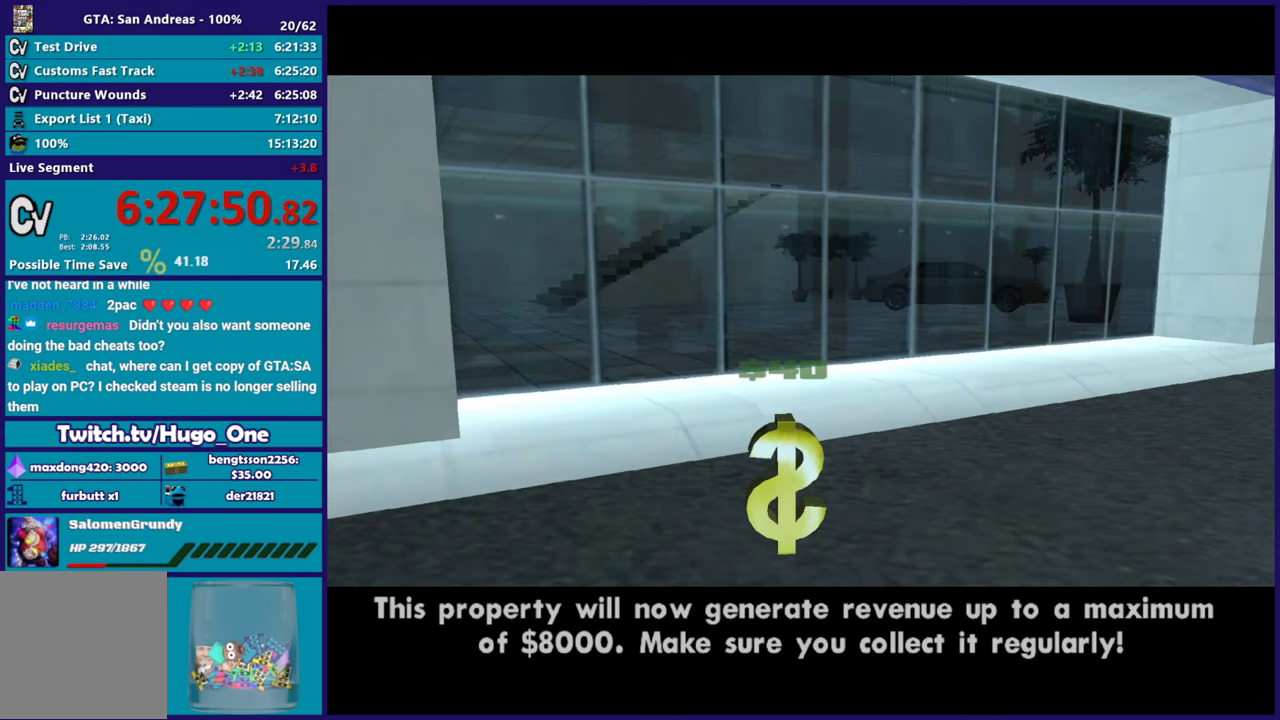
{"buttons": ["A"], "left_stick": "center", "right_stick": "center", "button_events": [[133, "A", "down"], [200, "A", "up"], [300, "A", "down"], [417, "A", "up"], [500, "A", "down"]]}
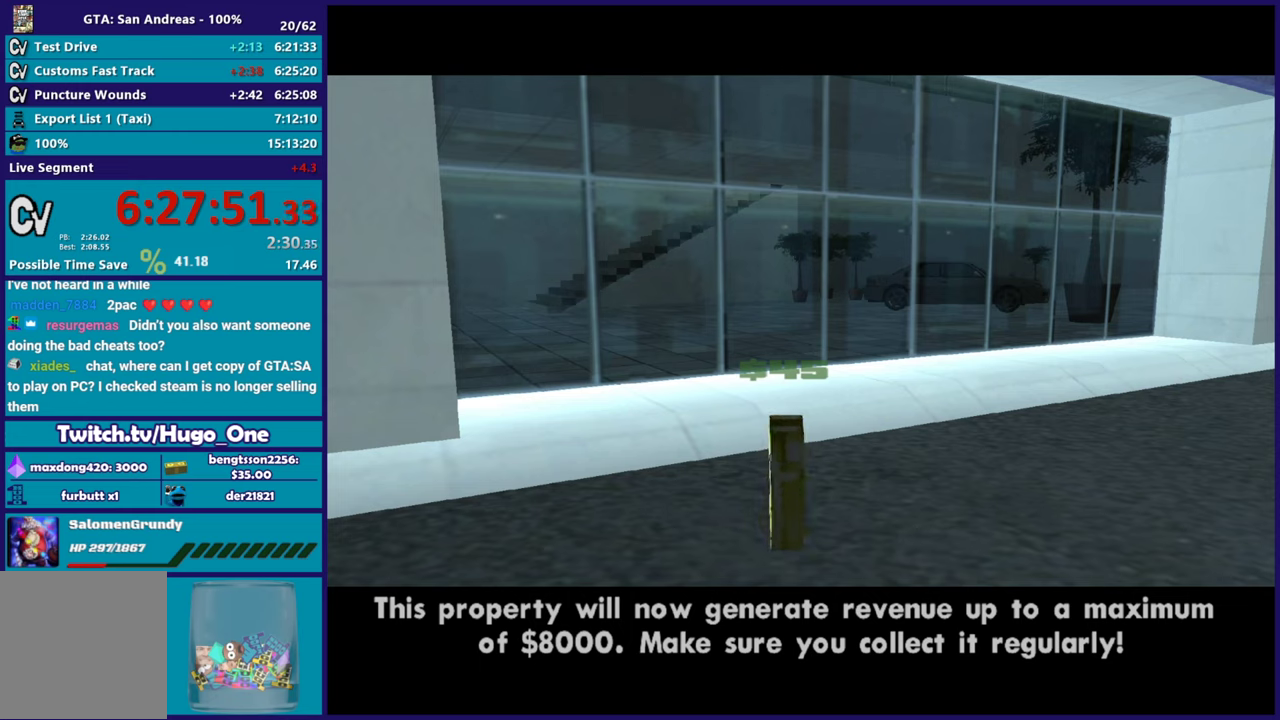
{"buttons": [], "left_stick": "center", "right_stick": "center", "button_events": [[117, "A", "up"]]}
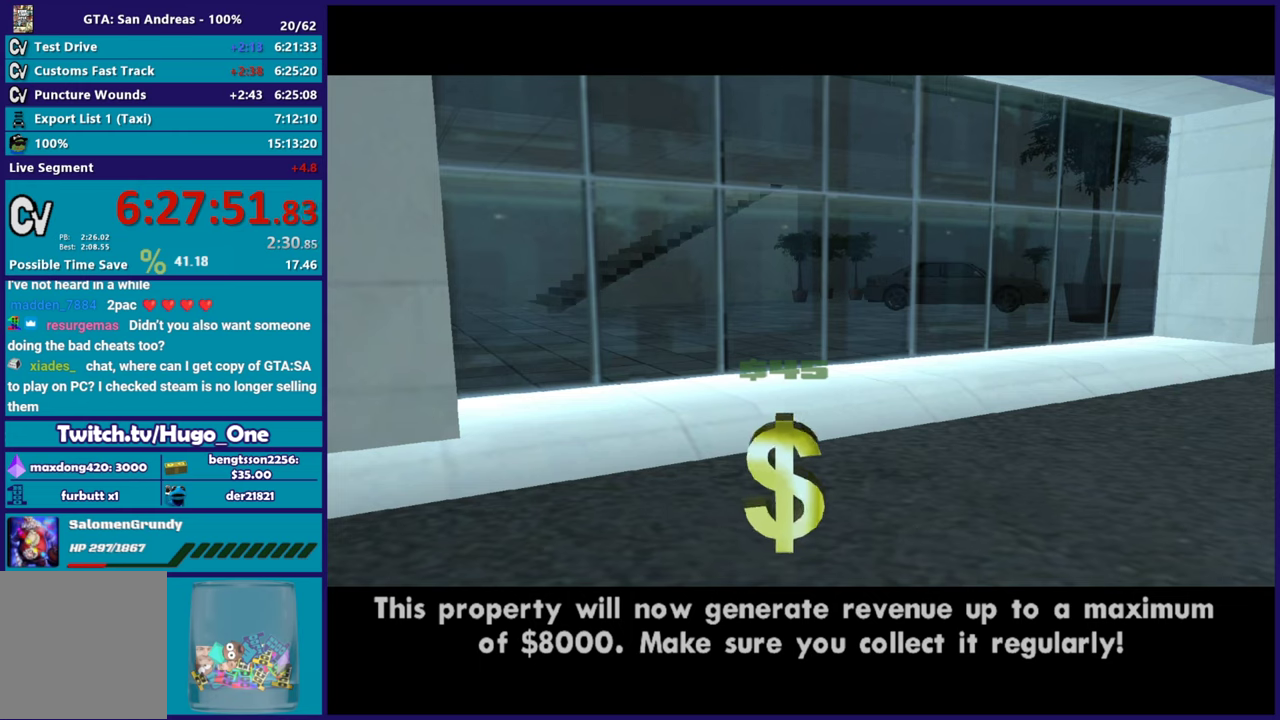
{"buttons": [], "left_stick": "center", "right_stick": "center", "button_events": [[116, "A", "down"], [233, "A", "up"], [300, "A", "down"], [433, "A", "up"]]}
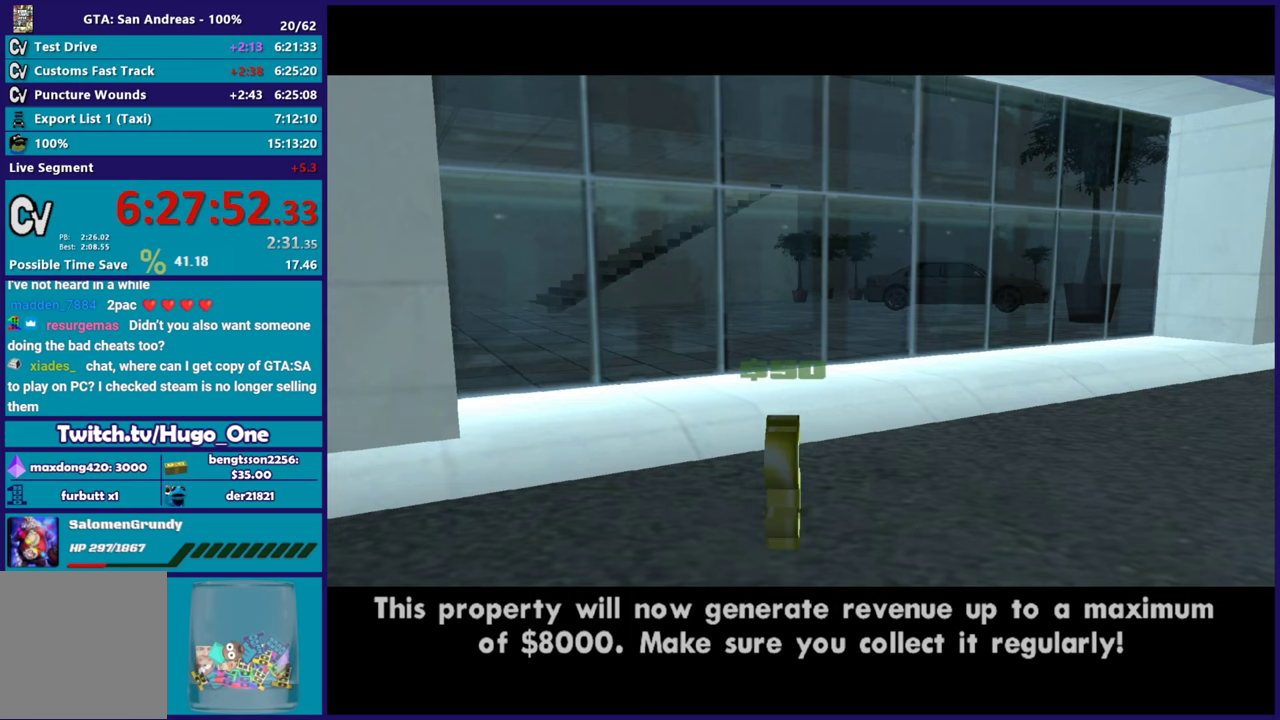
{"buttons": ["A"], "left_stick": "center", "right_stick": "center", "button_events": [[17, "A", "down"], [150, "A", "up"], [234, "A", "down"], [351, "A", "up"], [467, "A", "down"]]}
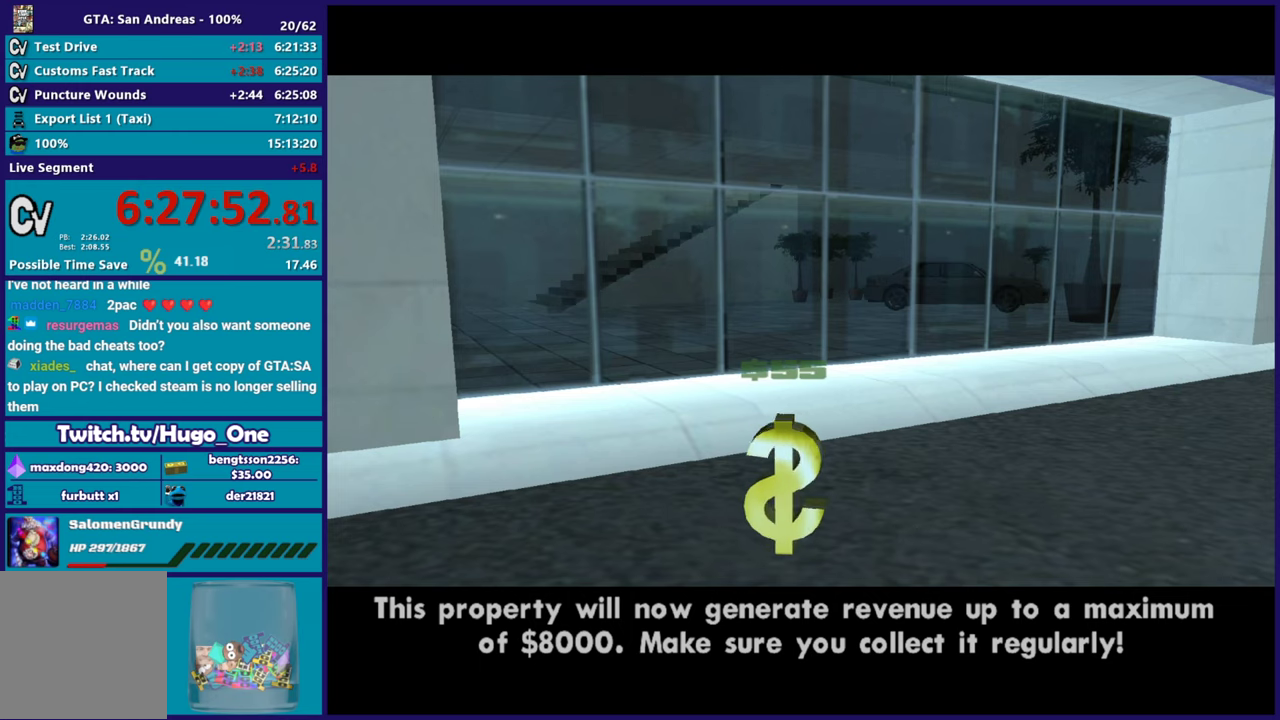
{"buttons": [], "left_stick": "center", "right_stick": "center", "button_events": [[83, "A", "up"], [183, "A", "down"], [300, "A", "up"]]}
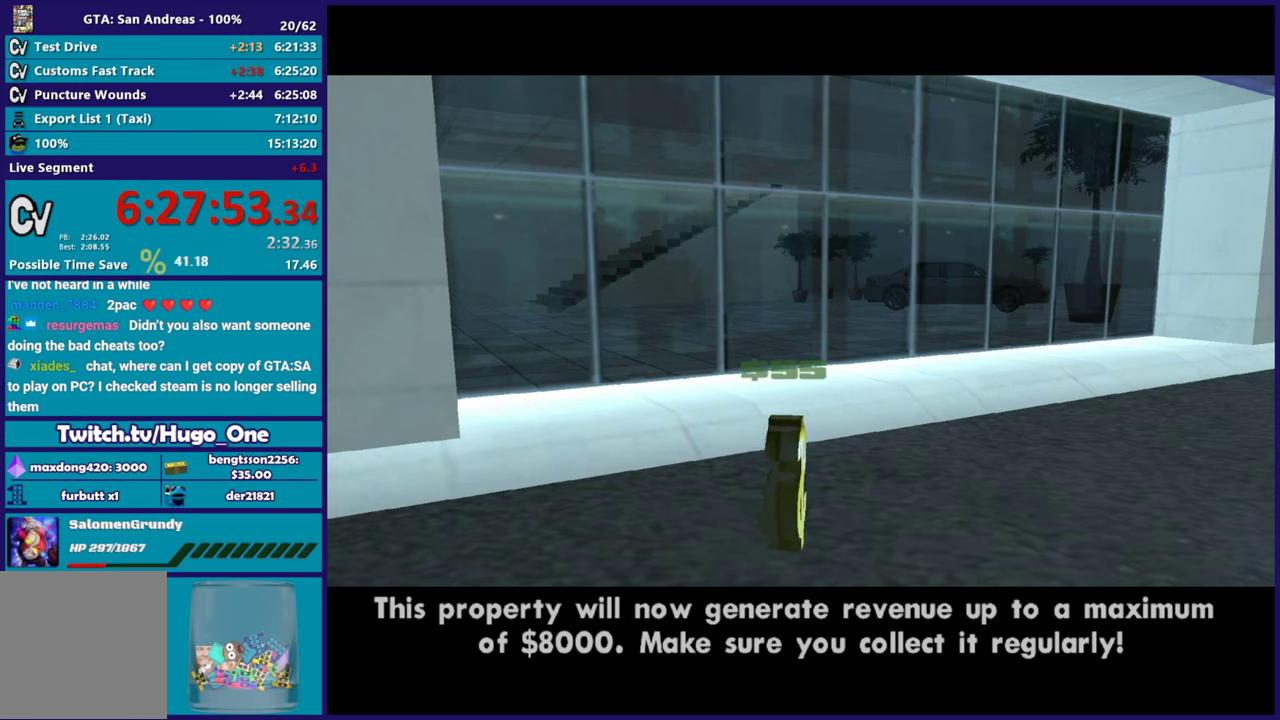
{"buttons": [], "left_stick": "center", "right_stick": "center", "button_events": [[50, "A", "down"], [217, "A", "up"], [351, "A", "down"], [434, "A", "up"]]}
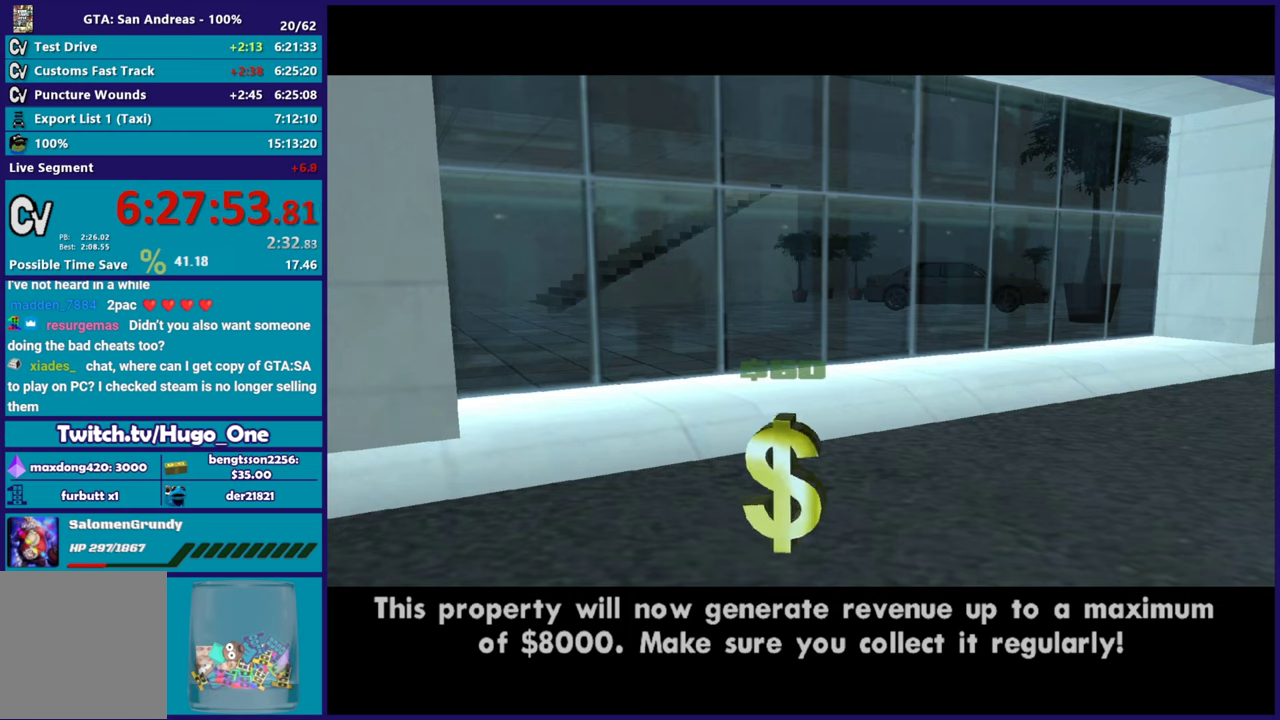
{"buttons": [], "left_stick": "center", "right_stick": "center", "button_events": []}
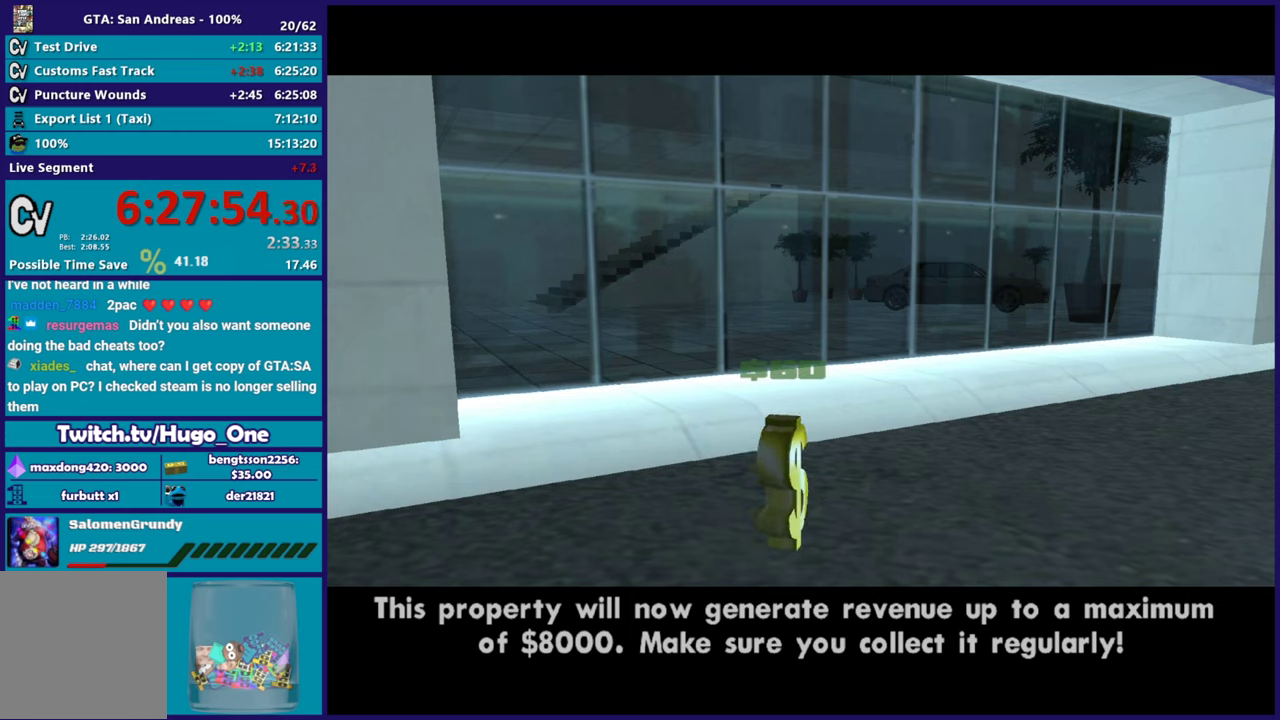
{"buttons": ["A"], "left_stick": "center", "right_stick": "center", "button_events": [[67, "A", "down"], [267, "A", "up"], [367, "A", "down"]]}
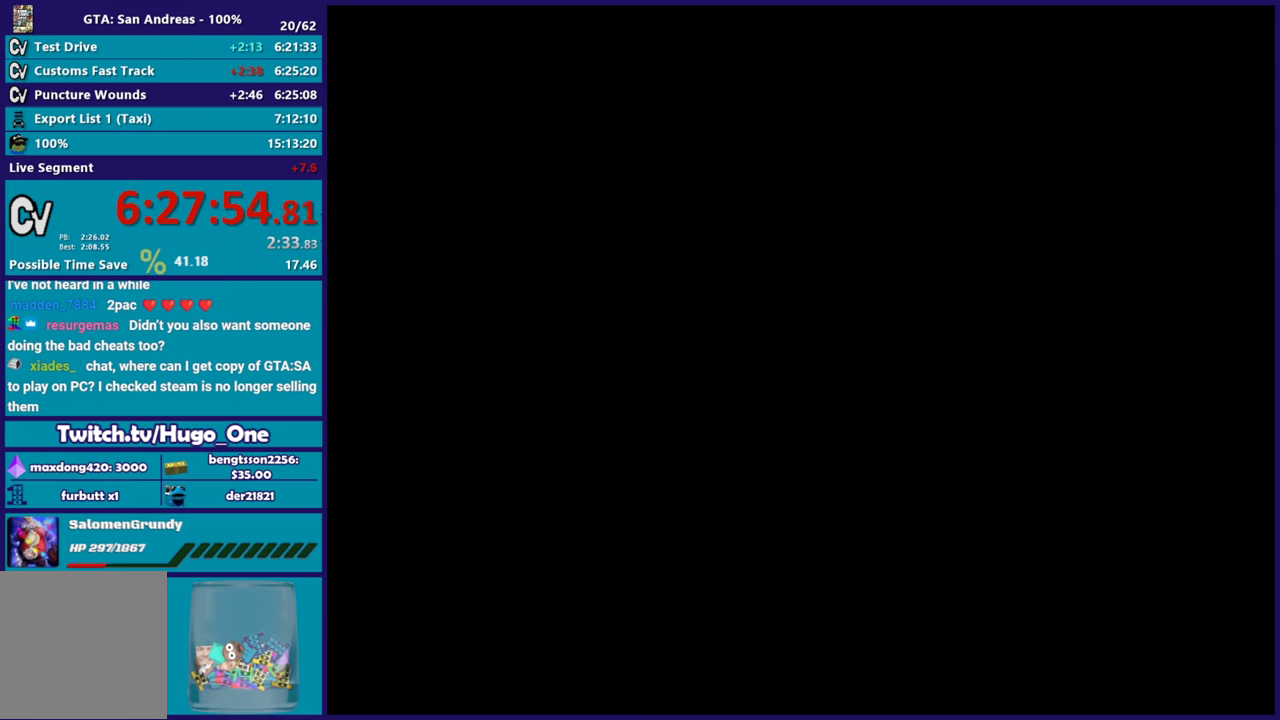
{"buttons": [], "left_stick": "up", "right_stick": "center", "button_events": [[33, "A", "up"], [116, "A", "down"], [283, "A", "up"]]}
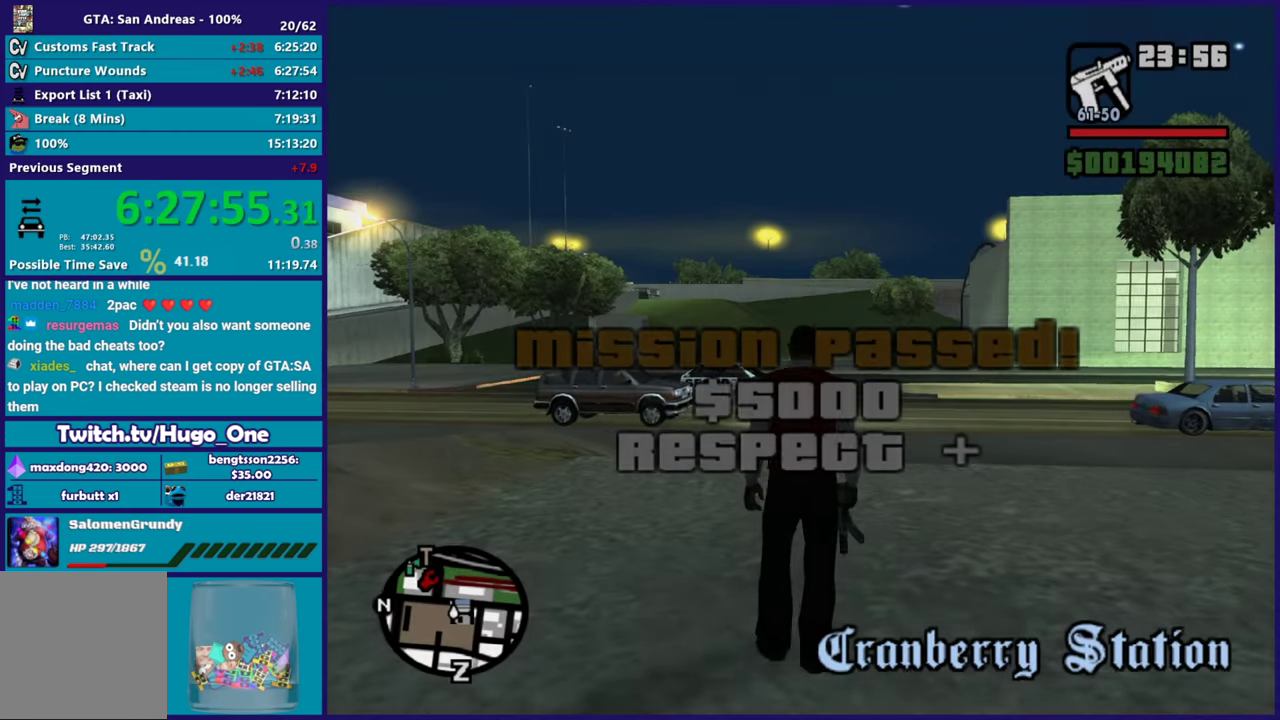
{"buttons": ["A"], "left_stick": "up-right", "right_stick": "center", "button_events": [[17, "A", "down"], [150, "A", "up"], [217, "A", "down"], [351, "A", "up"], [434, "A", "down"]]}
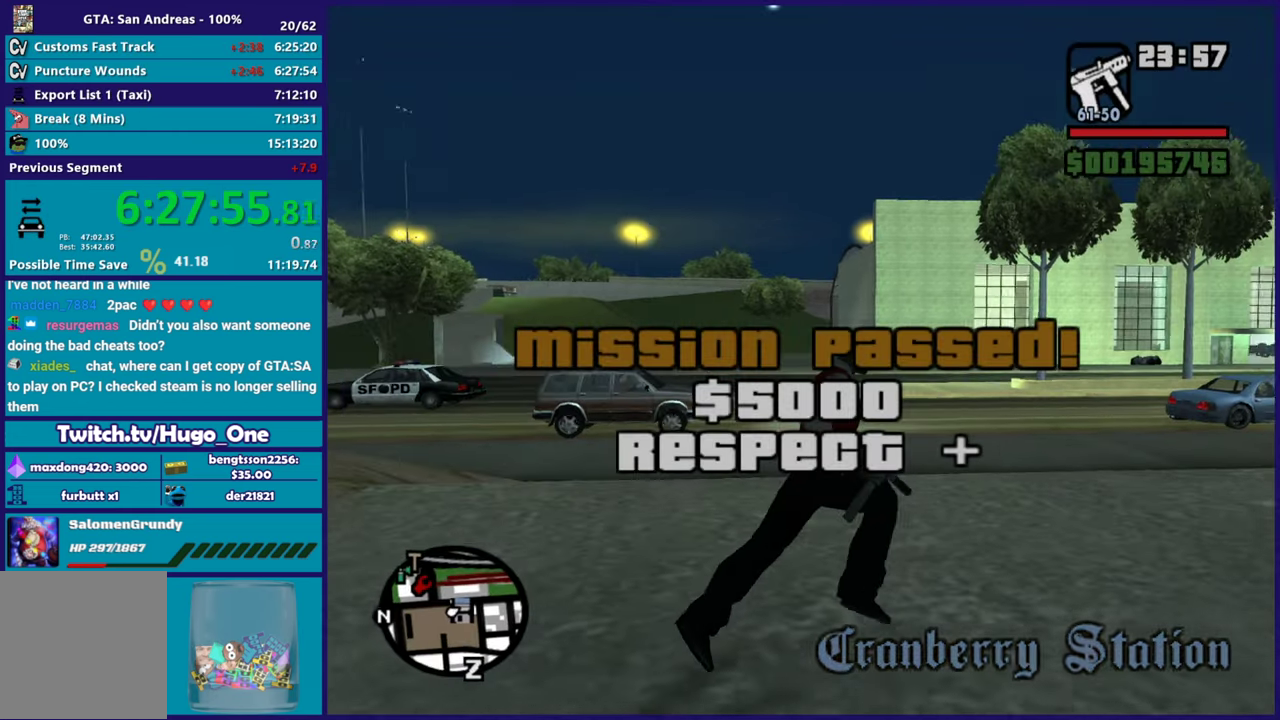
{"buttons": [], "left_stick": "up-right", "right_stick": "center", "button_events": [[33, "A", "up"], [116, "A", "down"], [267, "A", "up"], [317, "A", "down"], [467, "A", "up"]]}
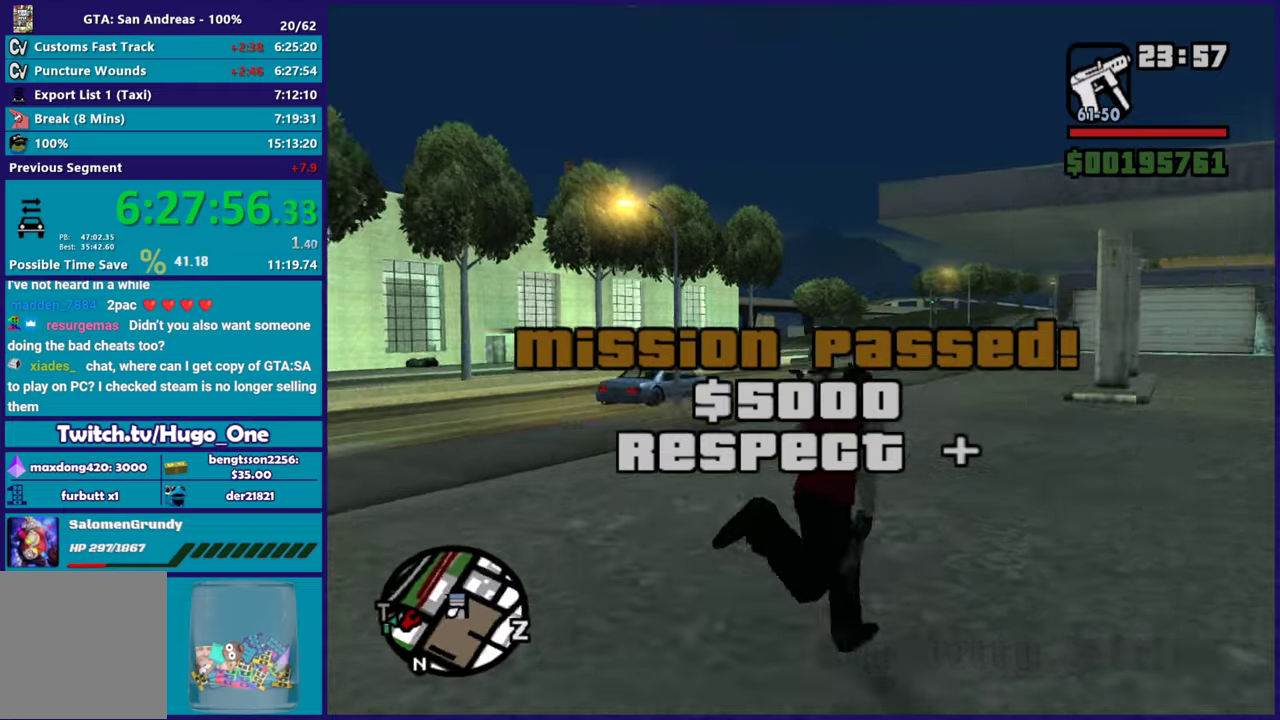
{"buttons": ["A"], "left_stick": "up", "right_stick": "center", "button_events": [[34, "A", "down"], [150, "A", "up"], [250, "A", "down"], [351, "A", "up"], [451, "A", "down"]]}
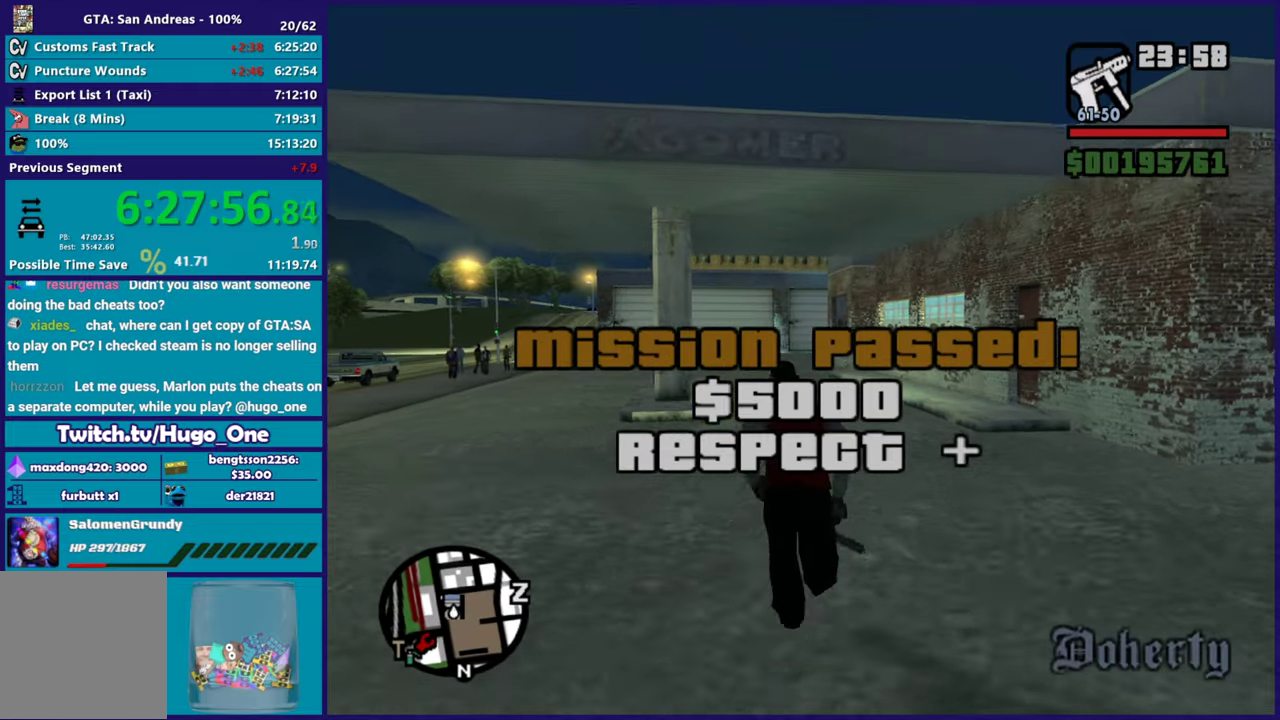
{"buttons": [], "left_stick": "up-right", "right_stick": "center", "button_events": [[66, "A", "up"], [133, "A", "down"], [250, "A", "up"], [333, "A", "down"], [433, "A", "up"]]}
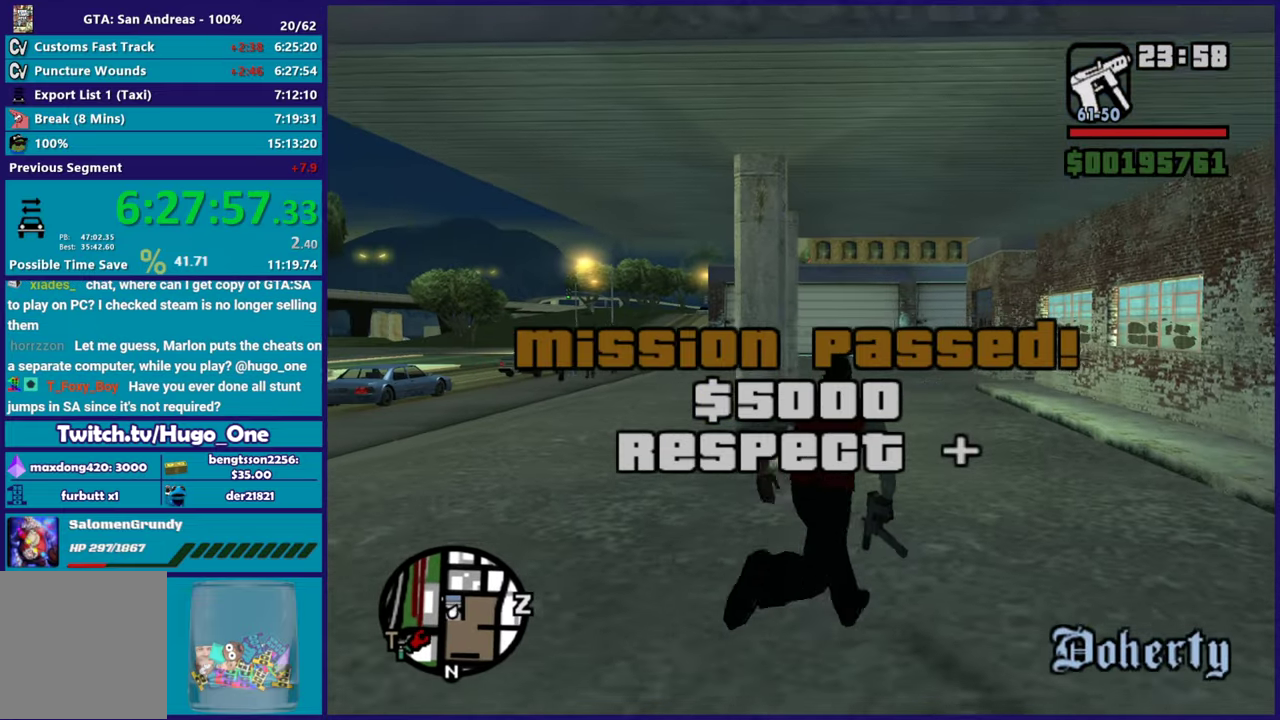
{"buttons": [], "left_stick": "up", "right_stick": "down", "button_events": [[17, "A", "down"], [117, "A", "up"], [217, "A", "down"], [300, "A", "up"]]}
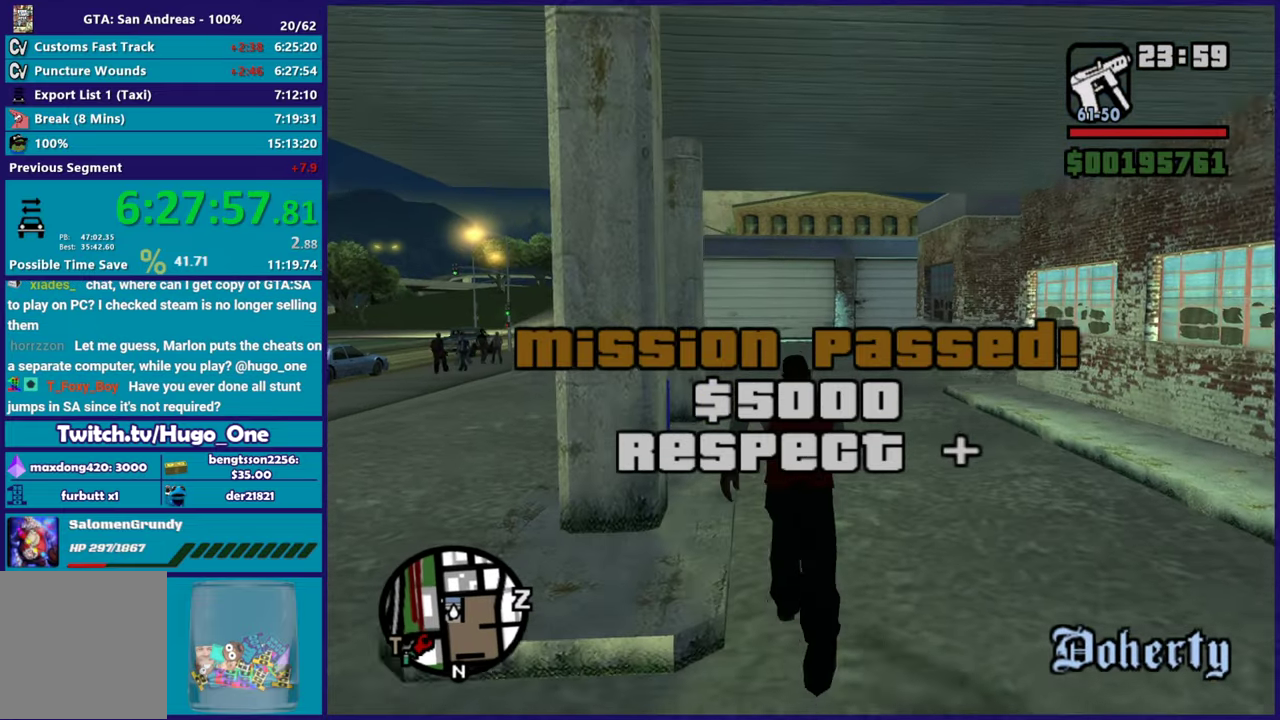
{"buttons": [], "left_stick": "up-left", "right_stick": "center", "button_events": []}
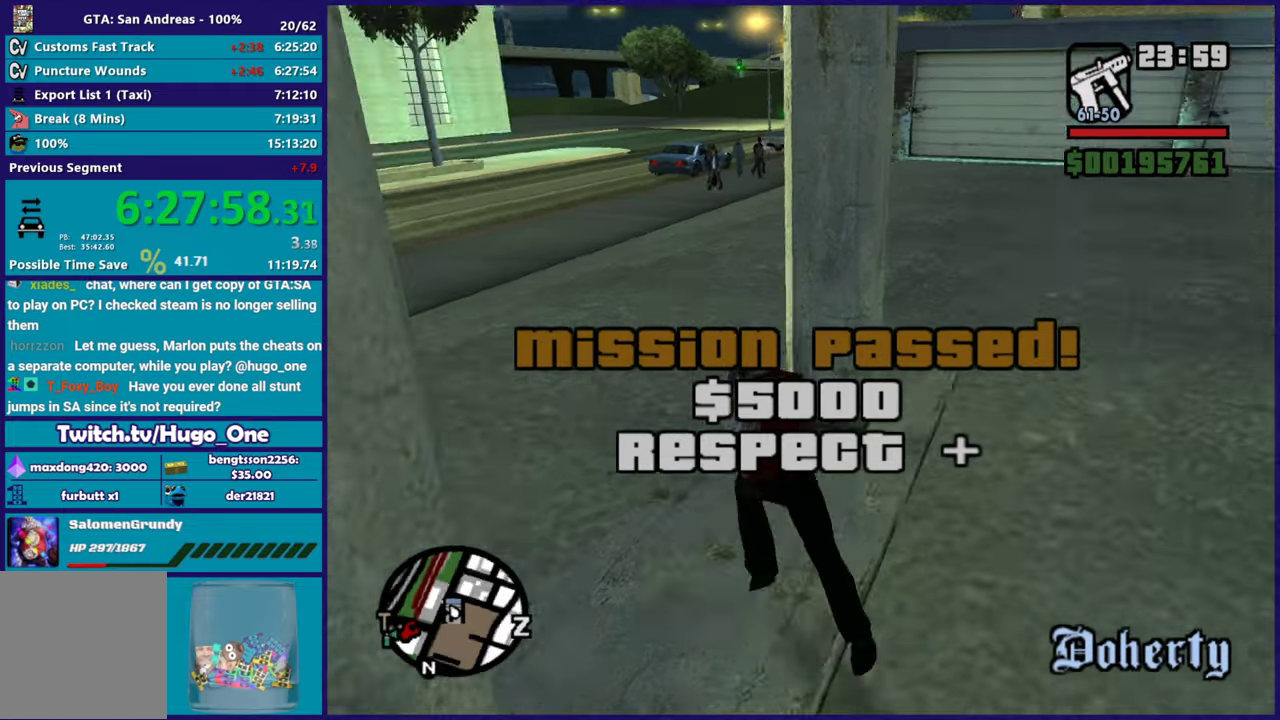
{"buttons": [], "left_stick": "center", "right_stick": "center", "button_events": []}
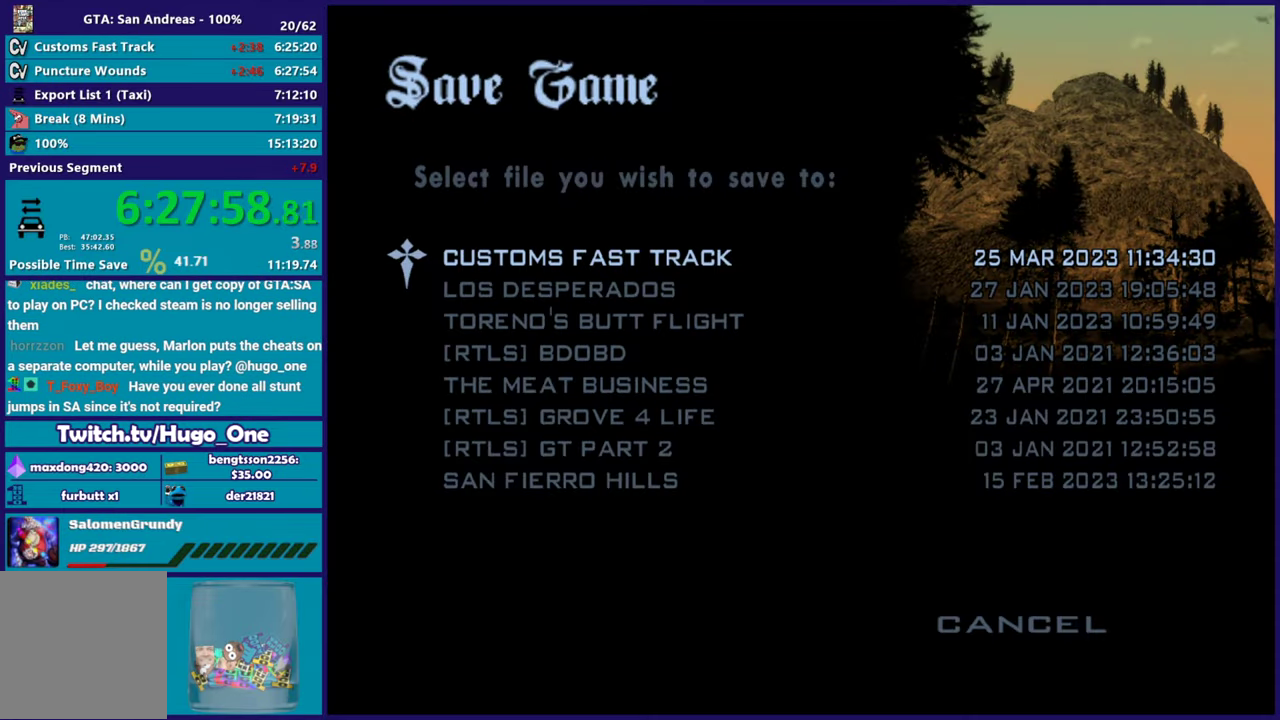
{"buttons": ["B"], "left_stick": "center", "right_stick": "center", "button_events": [[183, "B", "down"], [300, "B", "up"], [300, "DPAD_UP", "down"], [400, "B", "down"], [417, "DPAD_UP", "up"]]}
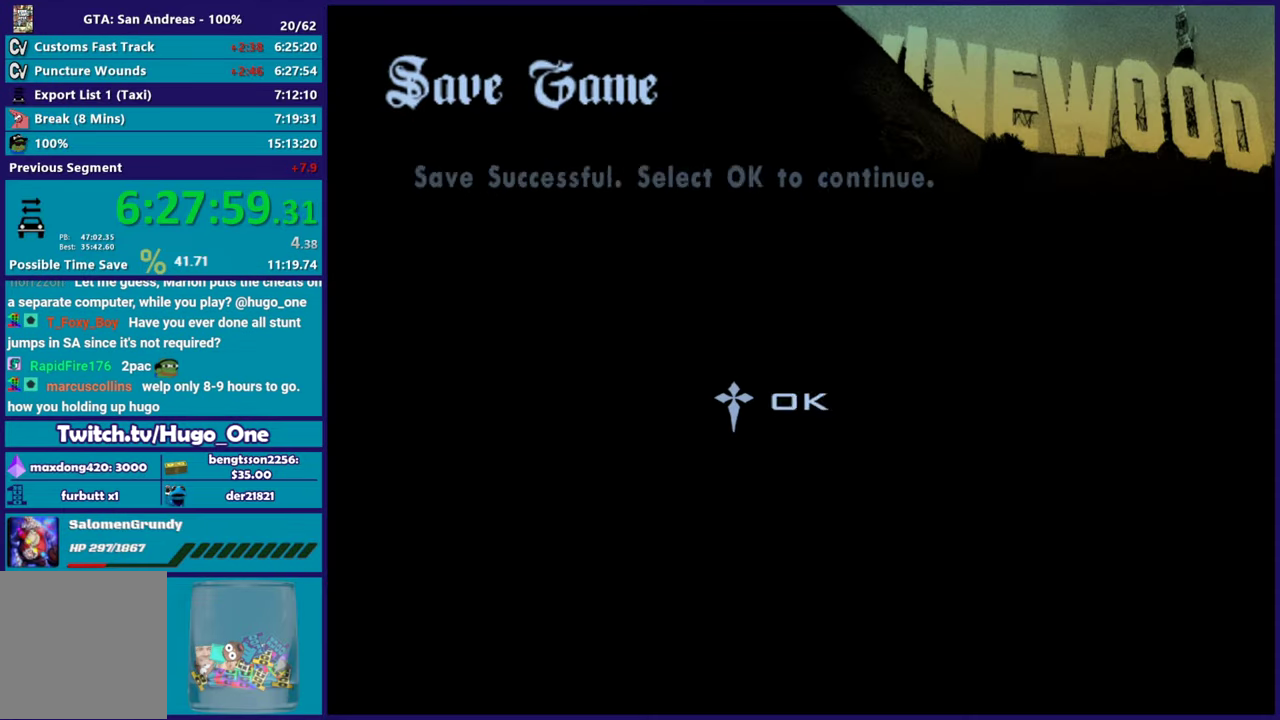
{"buttons": [], "left_stick": "up-left", "right_stick": "center", "button_events": [[17, "B", "up"], [84, "B", "down"], [200, "B", "up"], [367, "A", "down"], [501, "A", "up"]]}
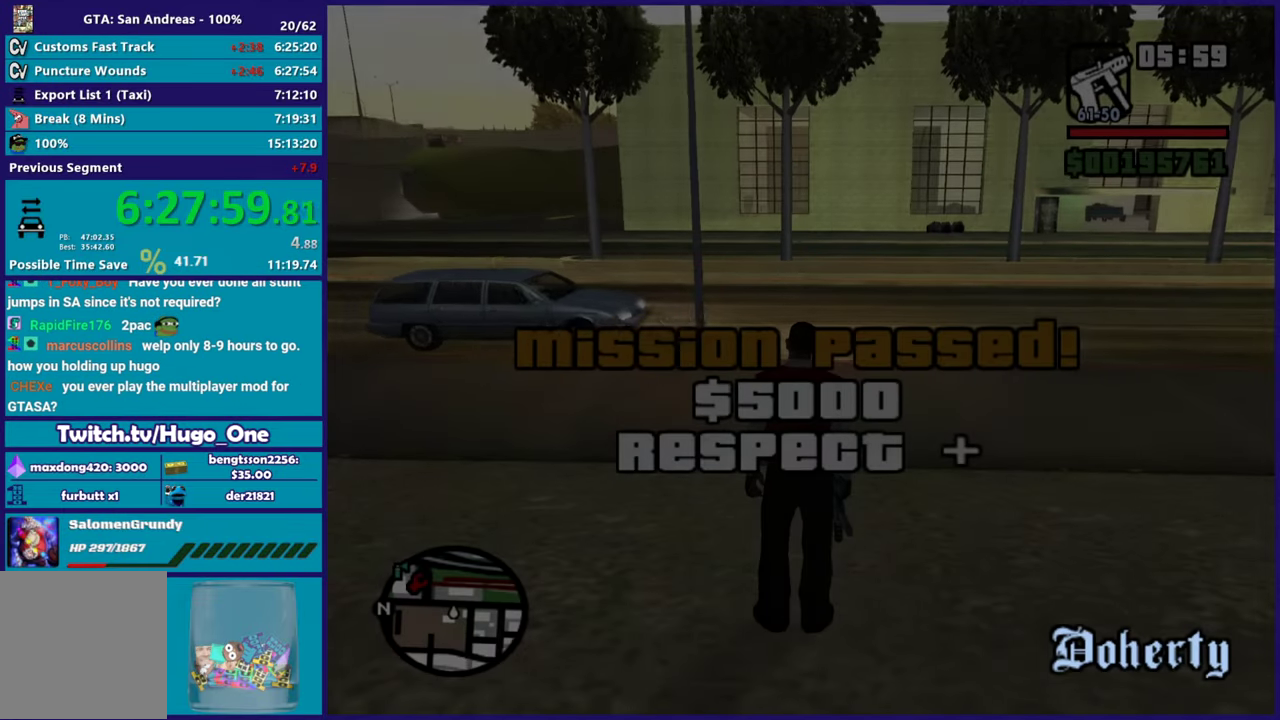
{"buttons": ["A"], "left_stick": "up-left", "right_stick": "center", "button_events": [[83, "A", "down"], [233, "A", "up"], [283, "A", "down"], [433, "A", "up"], [500, "A", "down"]]}